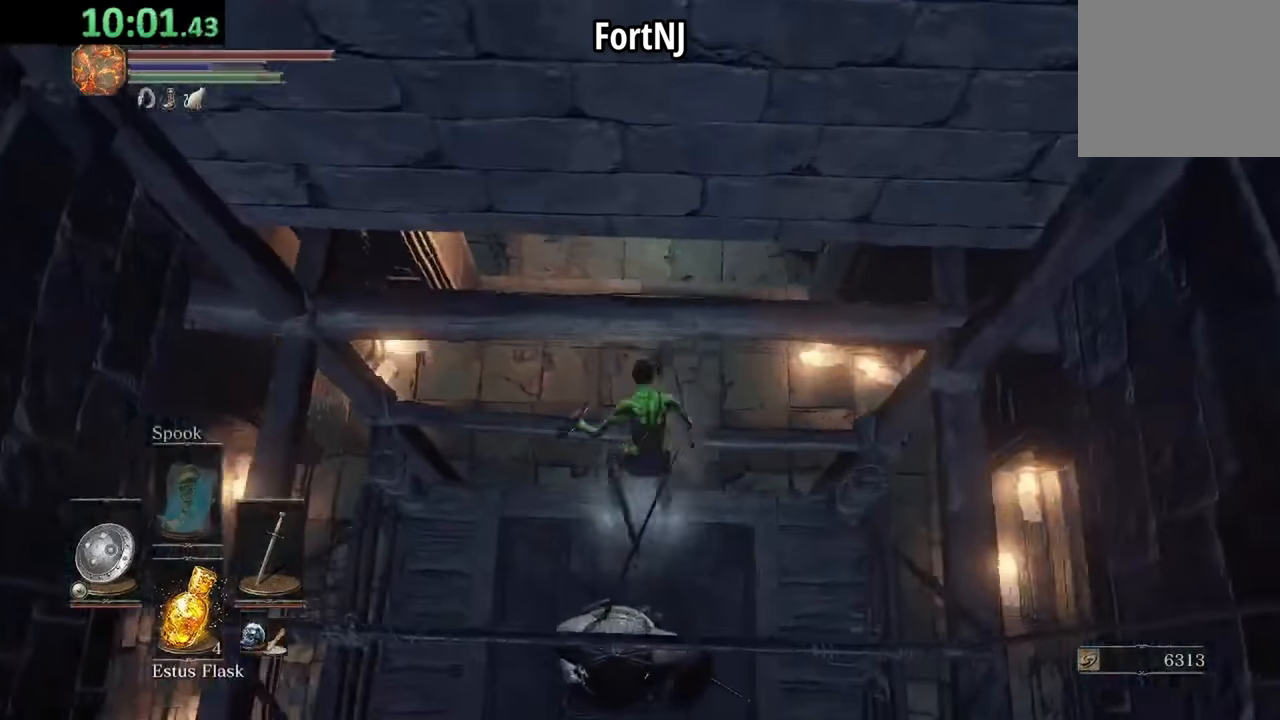
Gameplay with a controller (Xbox layout); each line is a JSON object with the inputs held at the frame after it (dt_ms = milliseconds from this image to that frame). "events" lists button and stick changes between this image and that frame as [ms after this image, input, new state], when the widget could be followed in between.
{"dt_ms": 500, "buttons": [], "left_stick": "center", "right_stick": "right", "events": [[33, "B", "up"], [433, "right_stick", "right"]]}
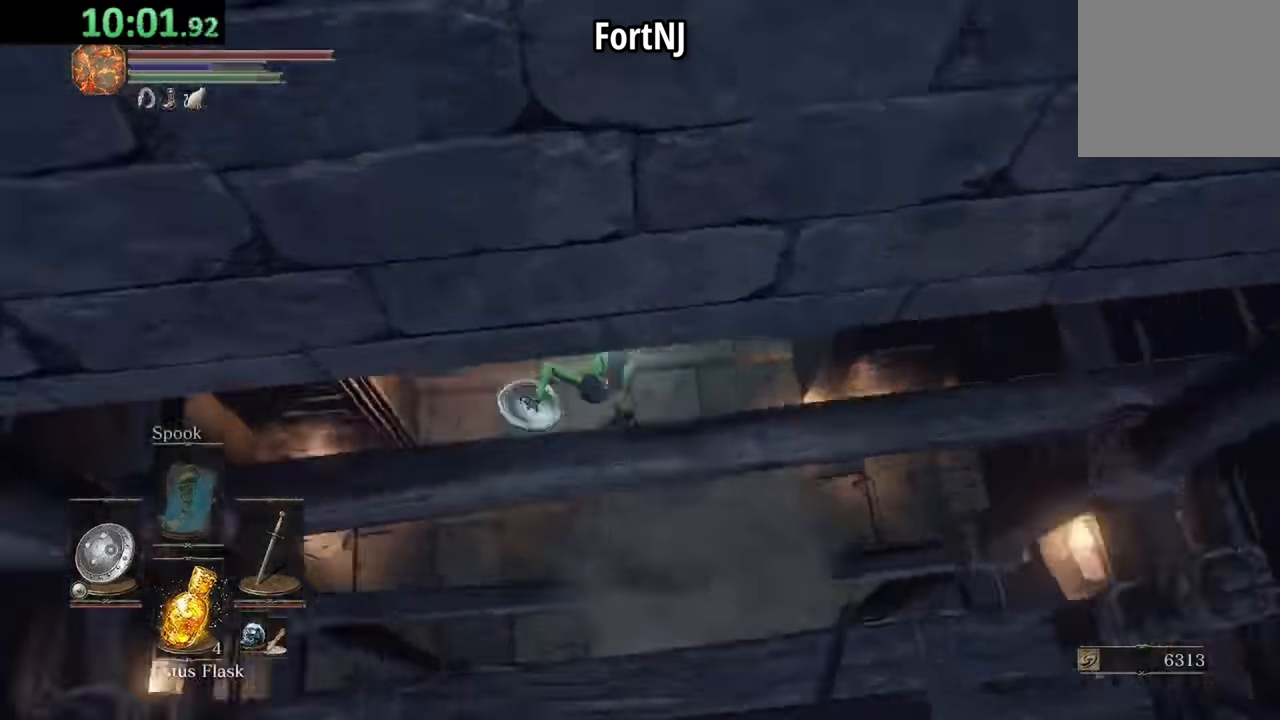
{"dt_ms": 500, "buttons": [], "left_stick": "center", "right_stick": "center", "events": [[33, "right_stick", "center"]]}
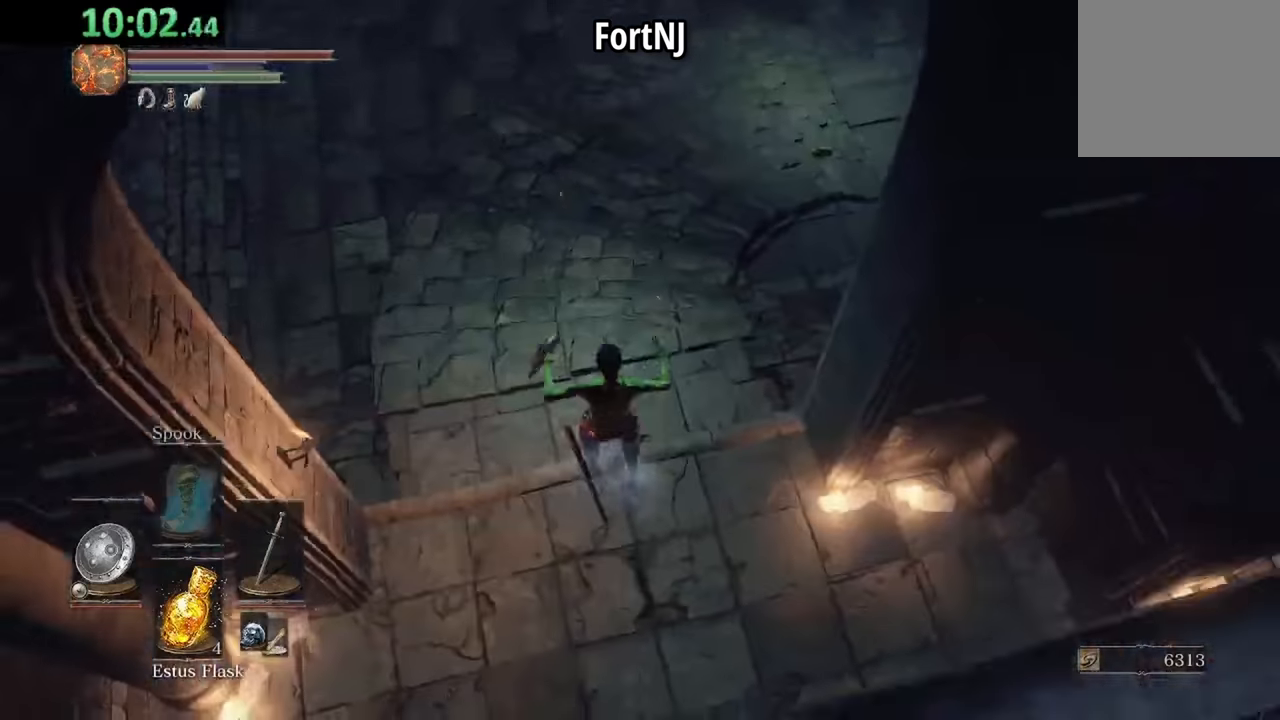
{"dt_ms": 500, "buttons": ["B"], "left_stick": "center", "right_stick": "center", "events": [[167, "B", "down"], [417, "B", "up"], [450, "B", "down"]]}
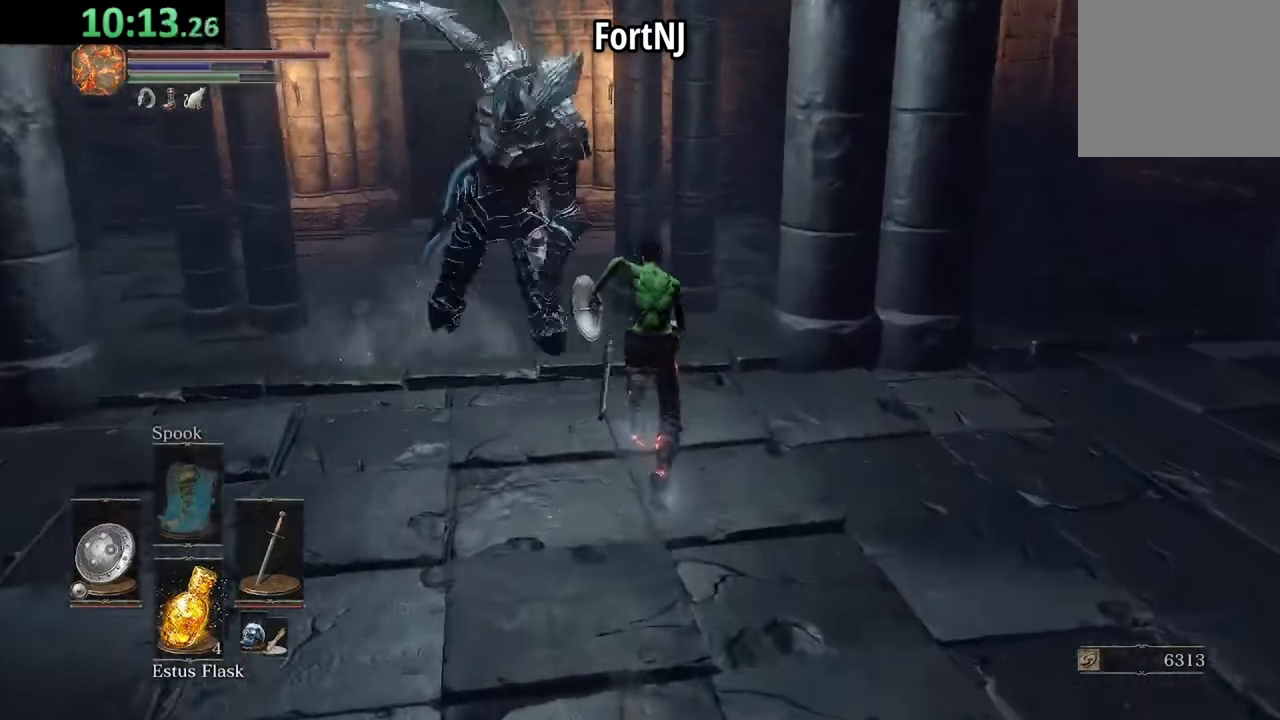
{"dt_ms": 500, "buttons": [], "left_stick": "center", "right_stick": "left", "events": [[17, "B", "up"], [417, "right_stick", "left"]]}
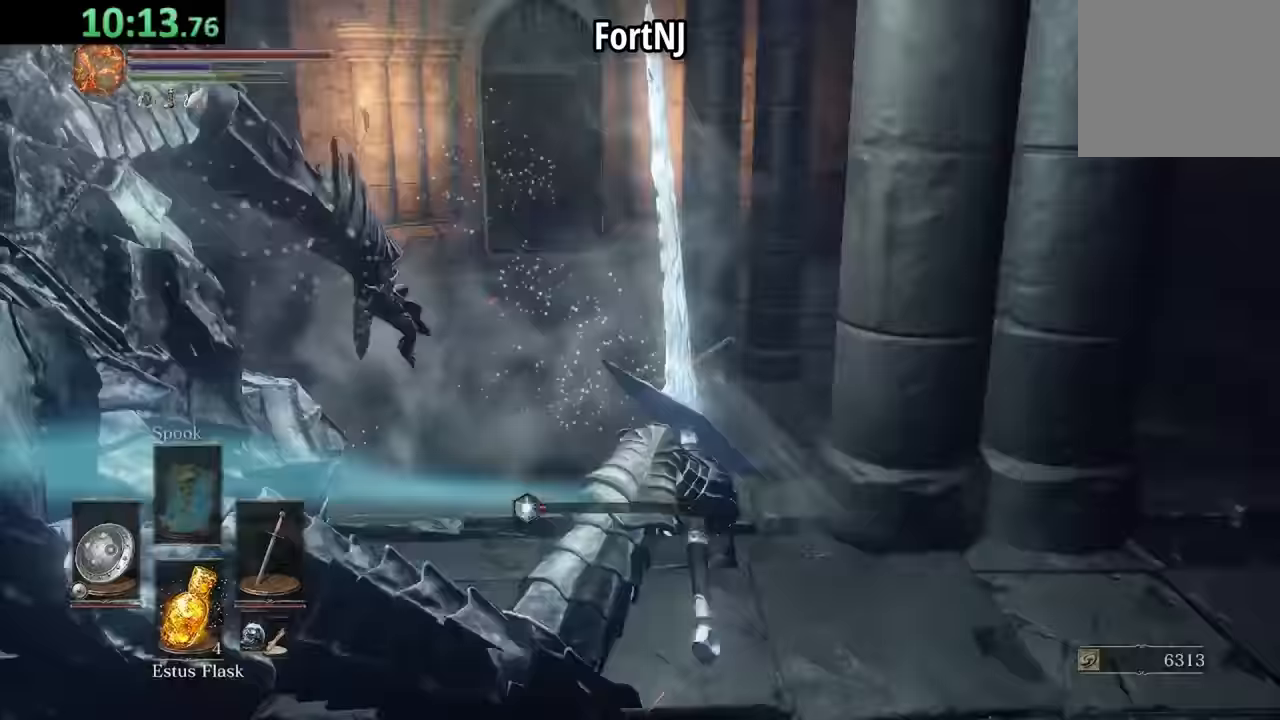
{"dt_ms": 500, "buttons": ["B"], "left_stick": "center", "right_stick": "center", "events": [[17, "B", "down"], [50, "right_stick", "center"], [350, "right_stick", "up"], [417, "right_stick", "center"]]}
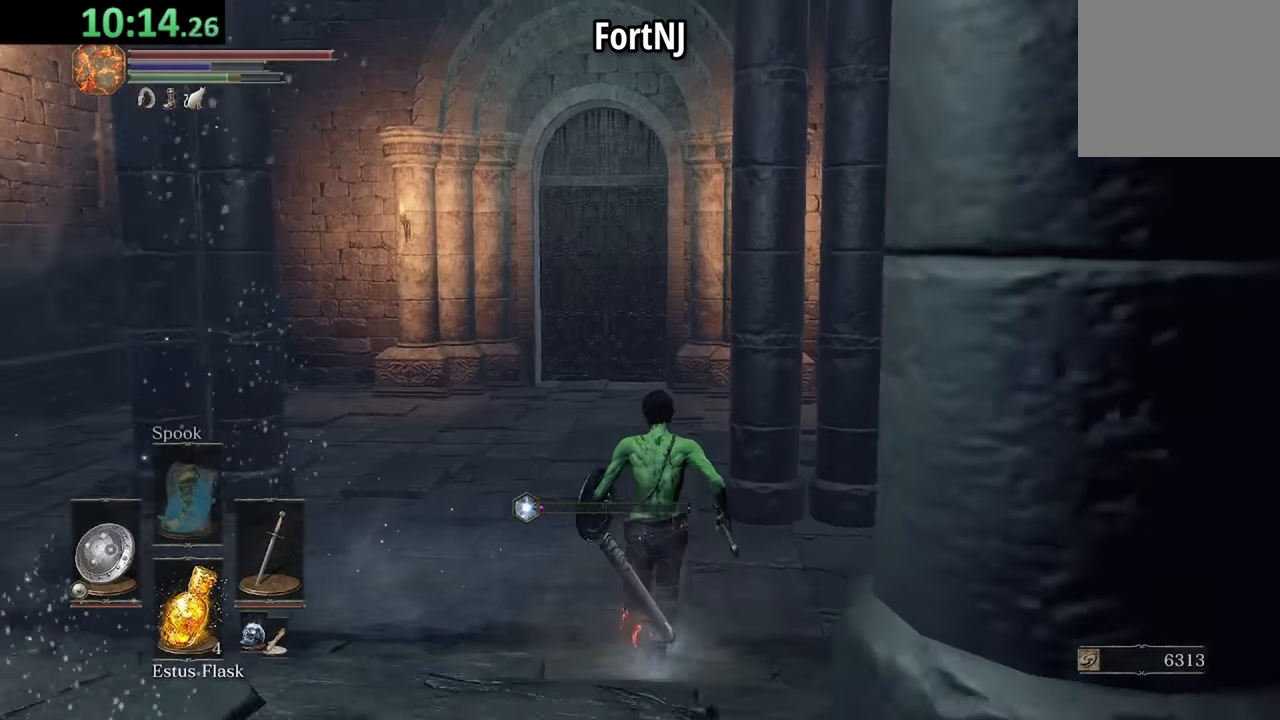
{"dt_ms": 500, "buttons": ["B"], "left_stick": "center", "right_stick": "center", "events": []}
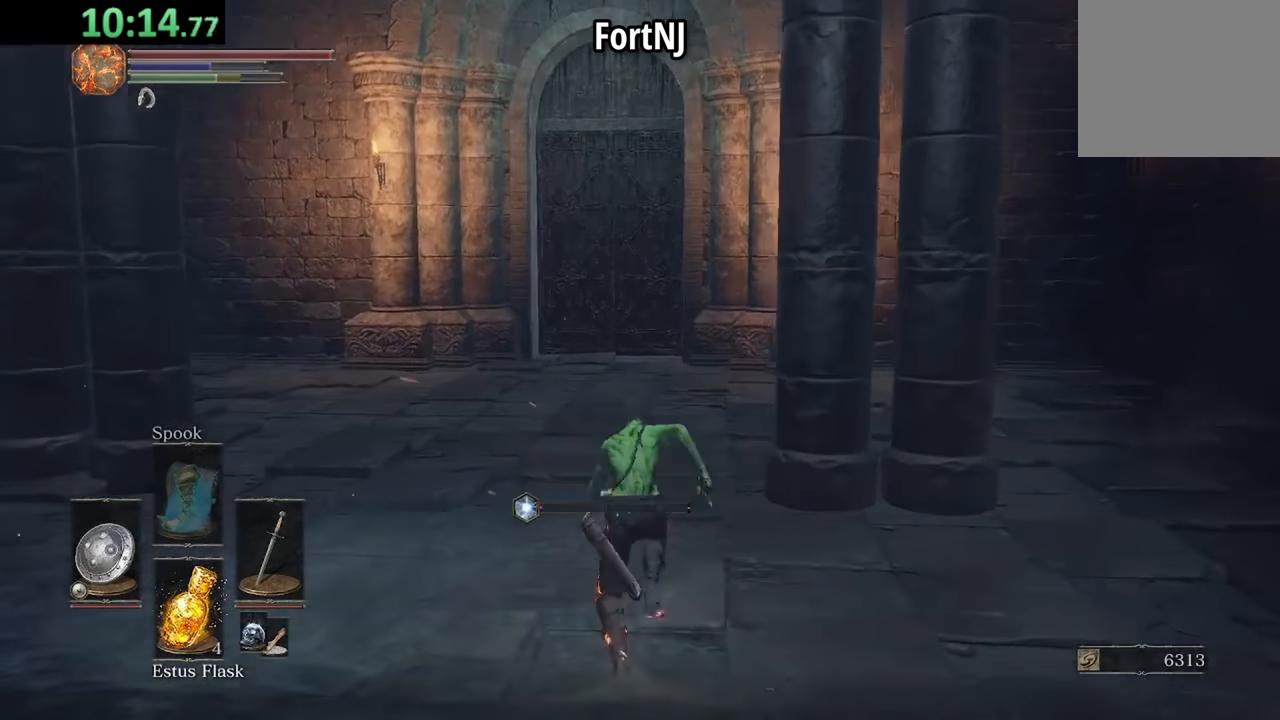
{"dt_ms": 500, "buttons": ["B"], "left_stick": "center", "right_stick": "center", "events": []}
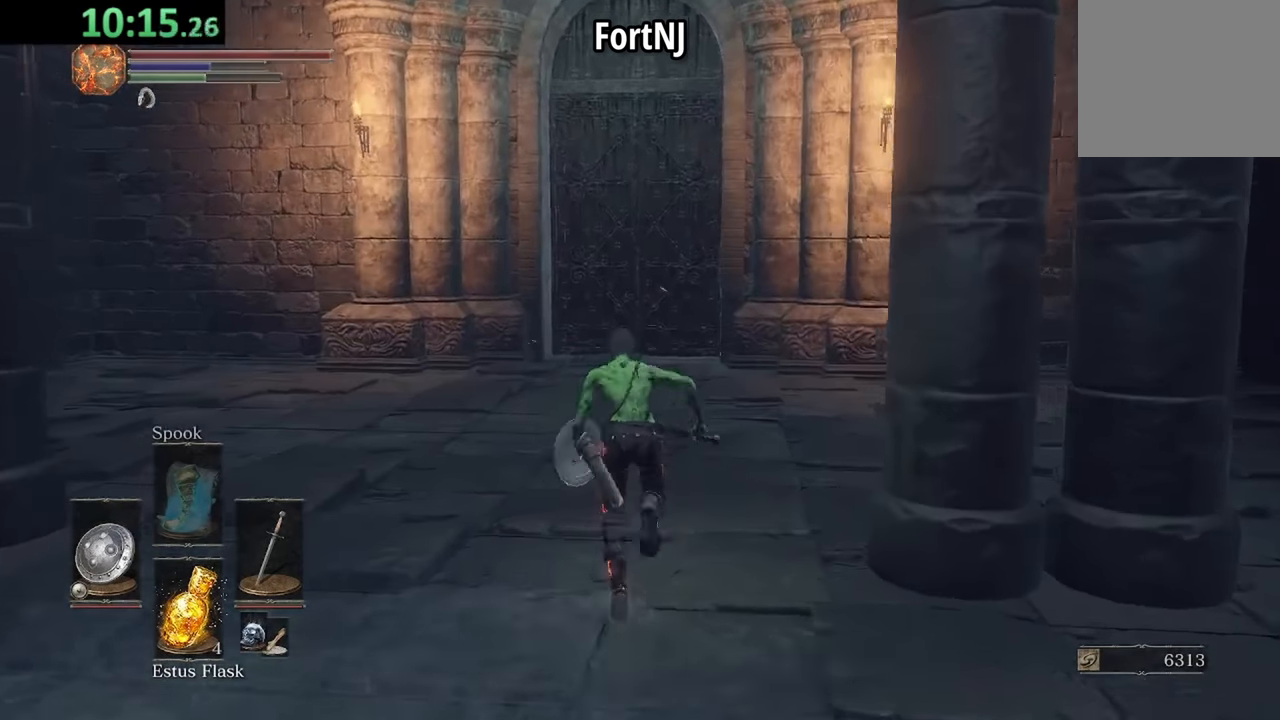
{"dt_ms": 500, "buttons": ["B"], "left_stick": "center", "right_stick": "center"}
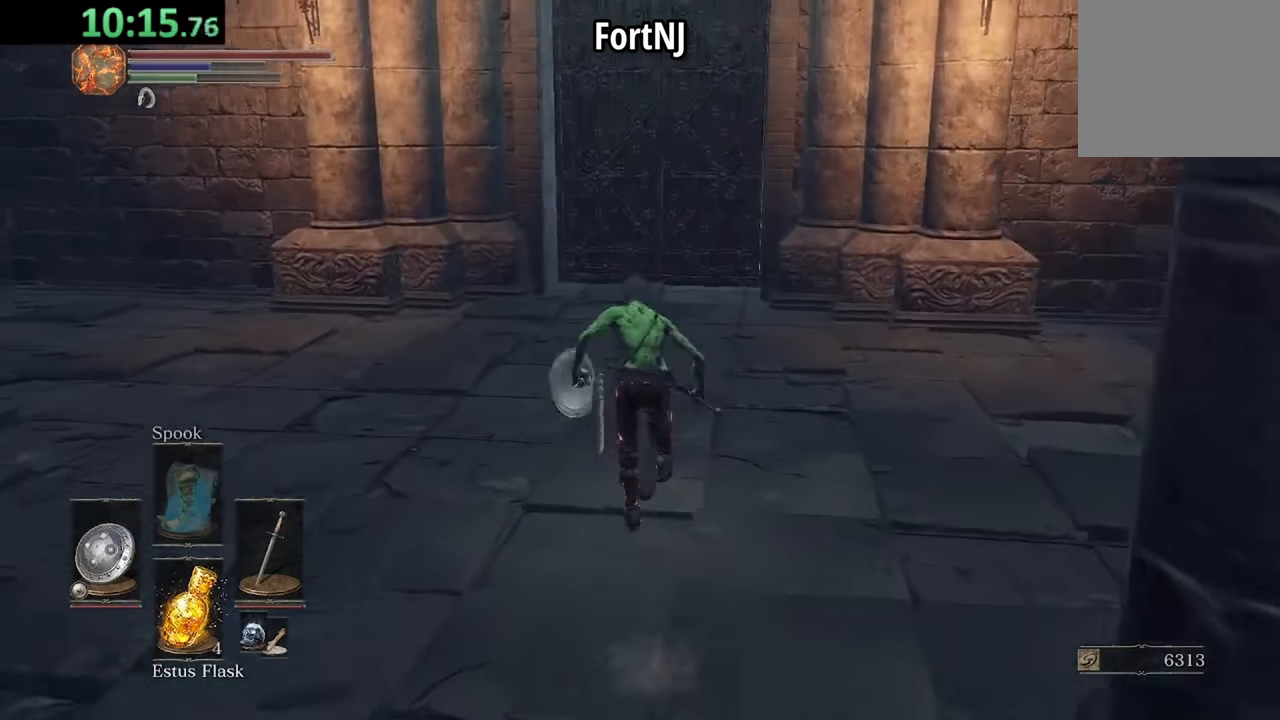
{"dt_ms": 500, "buttons": [], "left_stick": "center", "right_stick": "down-left", "events": [[300, "A", "down"], [300, "B", "up"], [384, "A", "up"], [417, "right_stick", "down-left"]]}
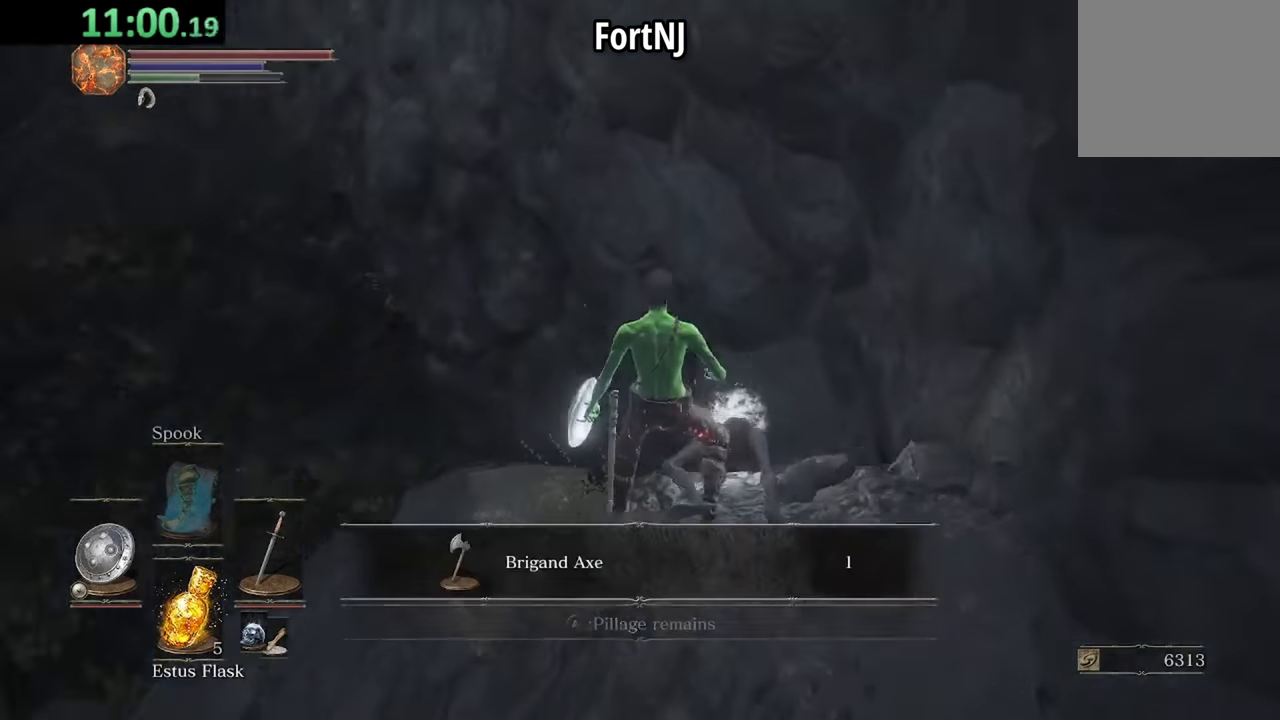
{"dt_ms": 500, "buttons": ["B"], "left_stick": "left", "right_stick": "center", "events": [[184, "A", "down"], [184, "right_stick", "left"], [217, "left_stick", "left"], [317, "A", "up"], [317, "right_stick", "center"], [483, "B", "down"]]}
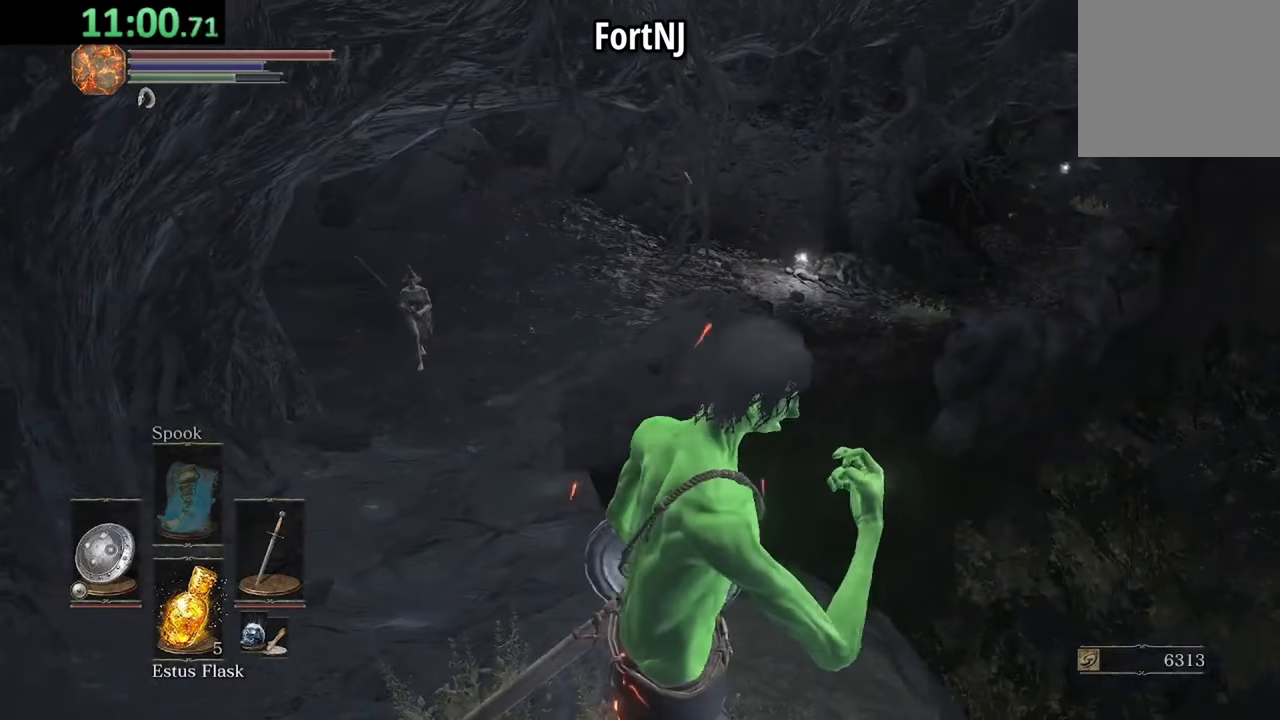
{"dt_ms": 500, "buttons": ["B"], "left_stick": "center", "right_stick": "center", "events": [[217, "right_stick", "down-left"], [317, "left_stick", "center"], [317, "right_stick", "center"]]}
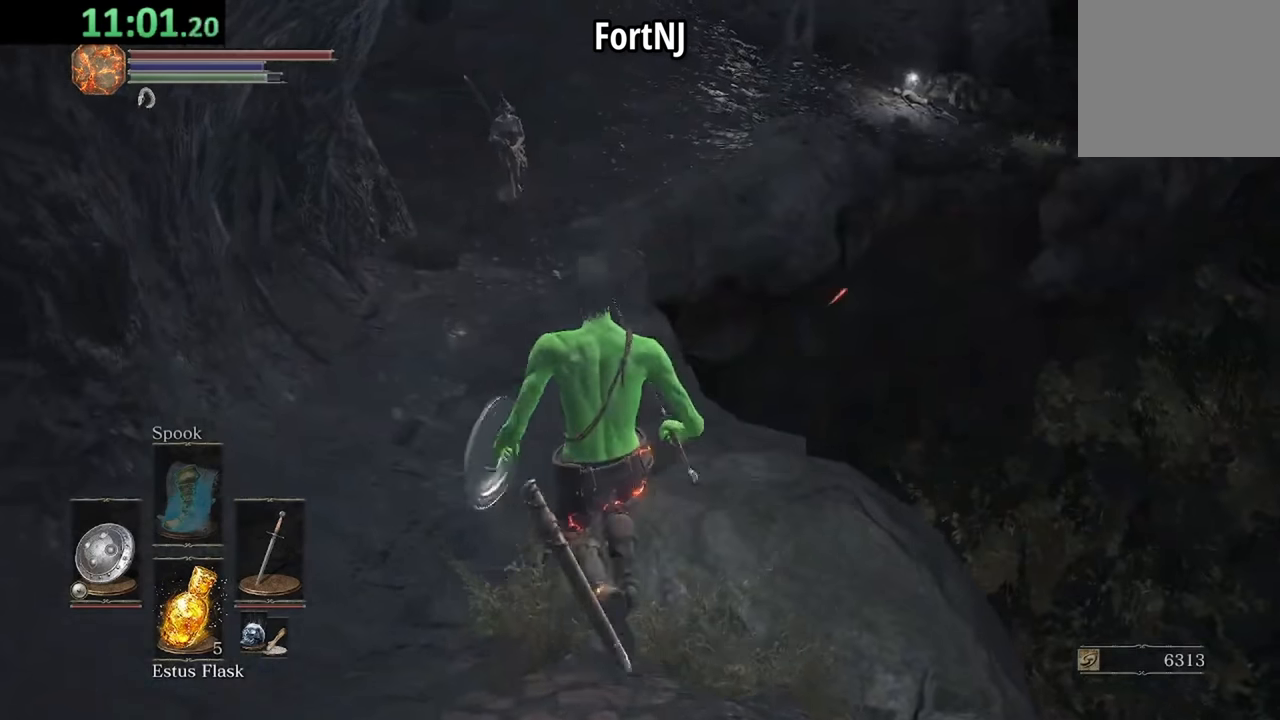
{"dt_ms": 500, "buttons": ["B"], "left_stick": "center", "right_stick": "center", "events": [[350, "right_stick", "down-right"], [417, "right_stick", "center"]]}
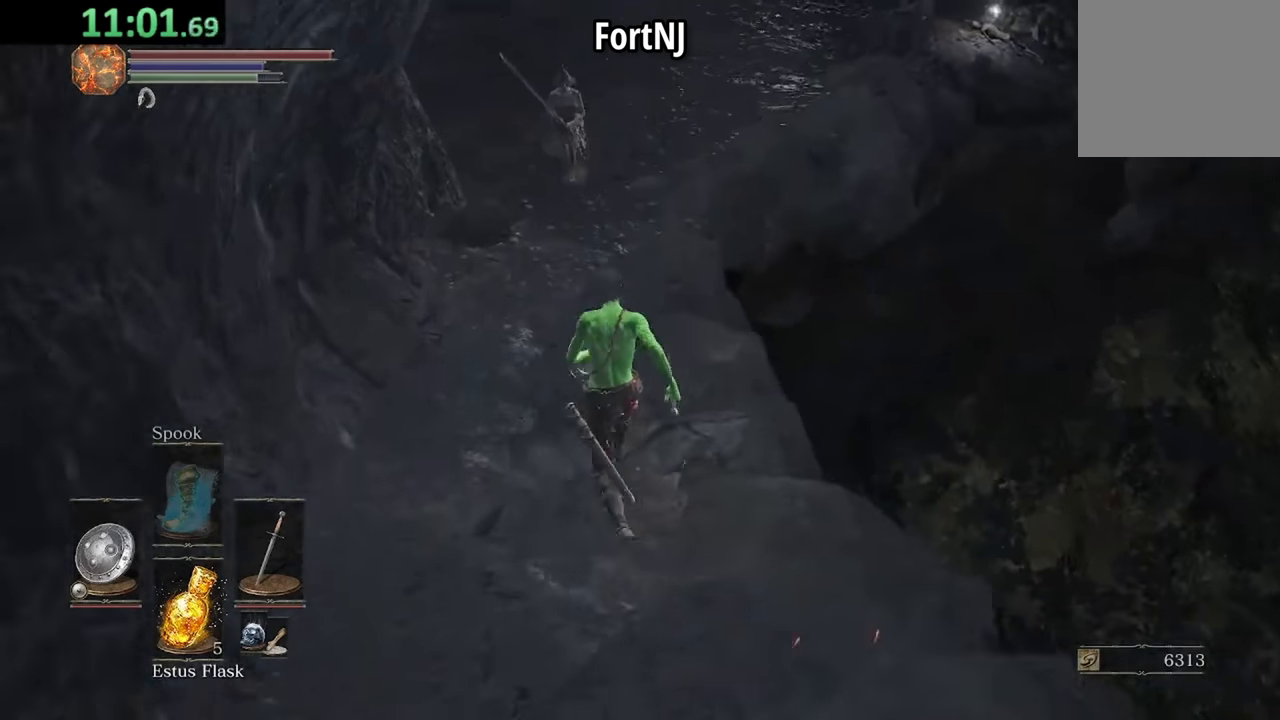
{"dt_ms": 500, "buttons": ["B"], "left_stick": "center", "right_stick": "center", "events": [[383, "right_stick", "down-right"], [483, "right_stick", "center"]]}
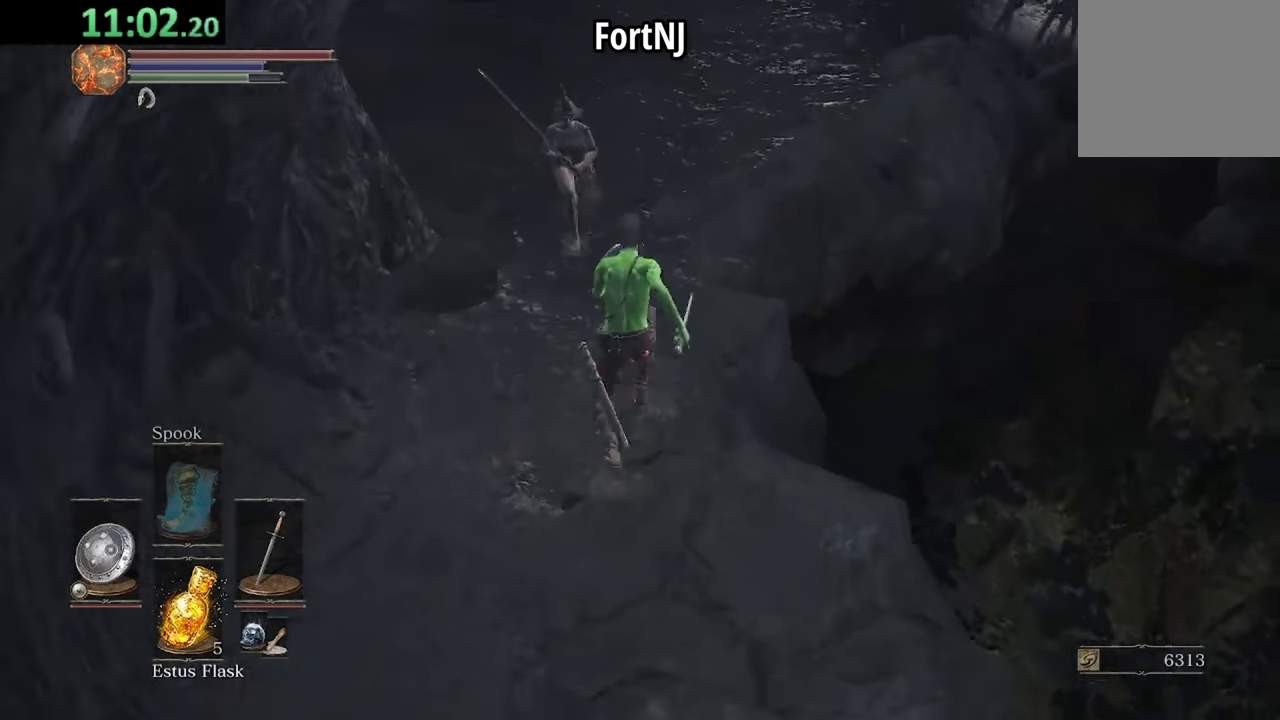
{"dt_ms": 500, "buttons": ["B"], "left_stick": "right", "right_stick": "center", "events": [[383, "B", "up"], [383, "left_stick", "right"], [450, "B", "down"]]}
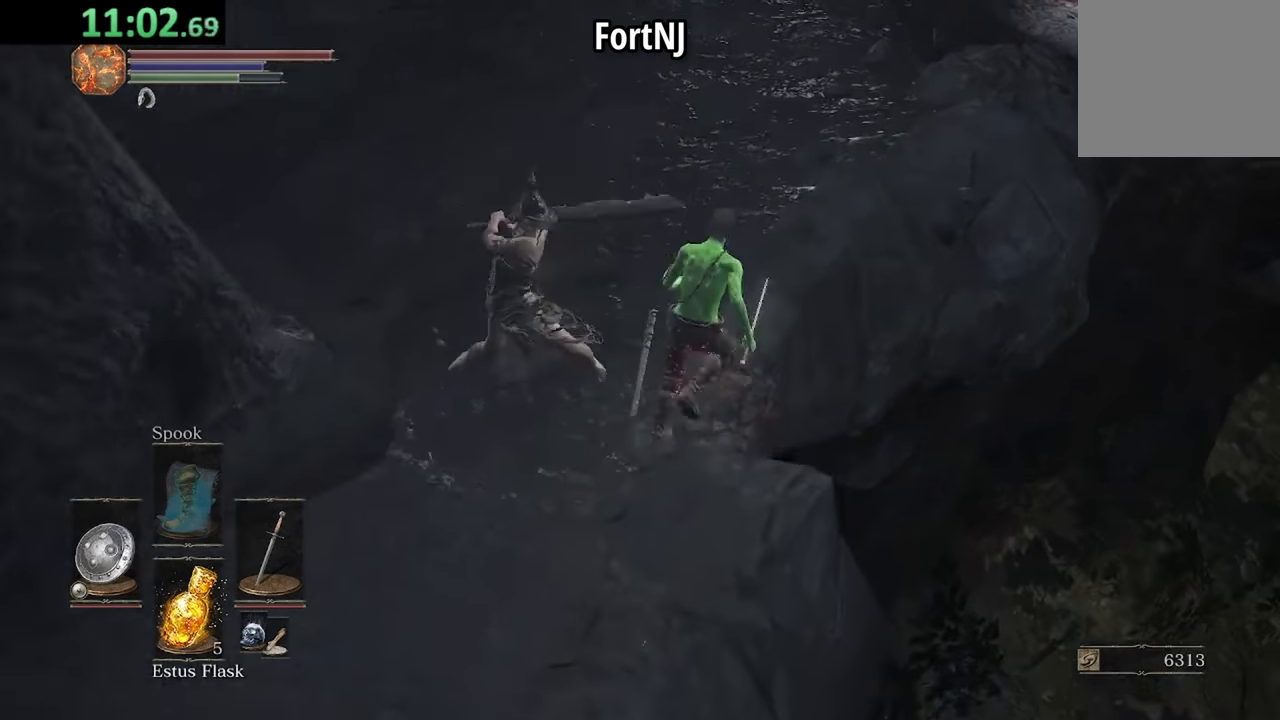
{"dt_ms": 500, "buttons": [], "left_stick": "center", "right_stick": "center", "events": [[50, "B", "up"], [450, "left_stick", "center"]]}
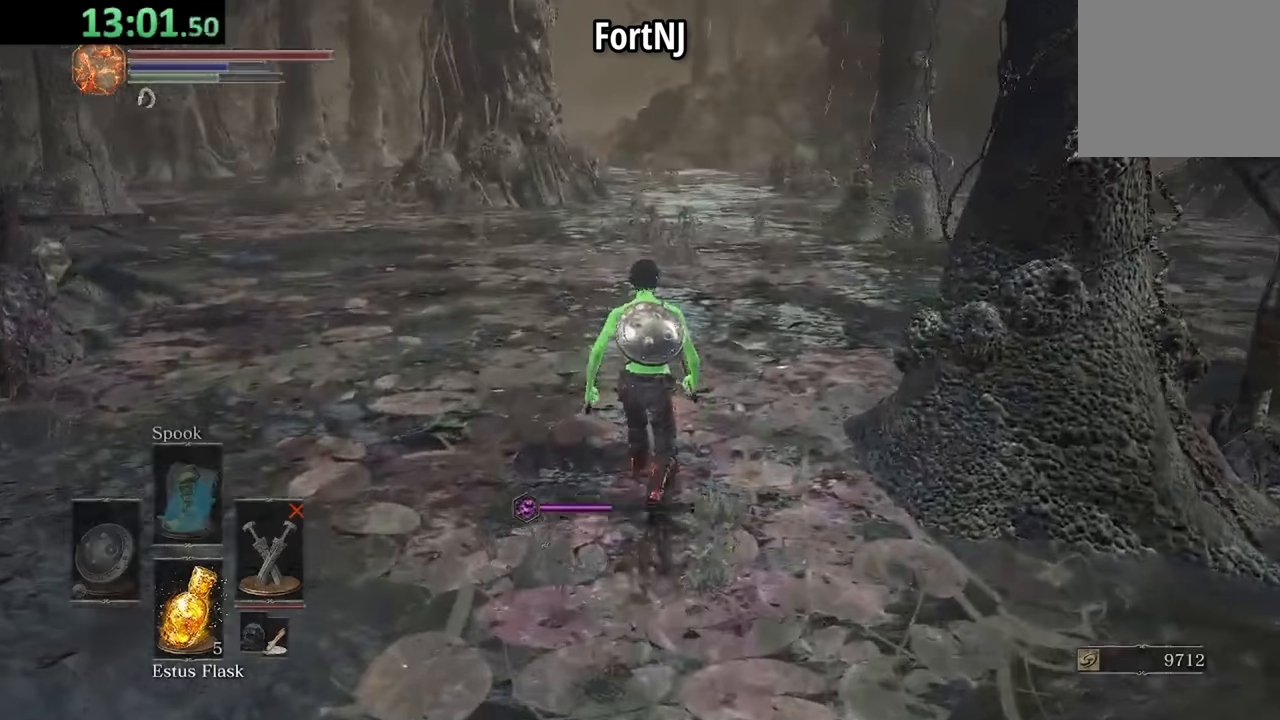
{"dt_ms": 500, "buttons": [], "left_stick": "center", "right_stick": "center", "events": [[183, "L2", "down"], [350, "L2", "up"]]}
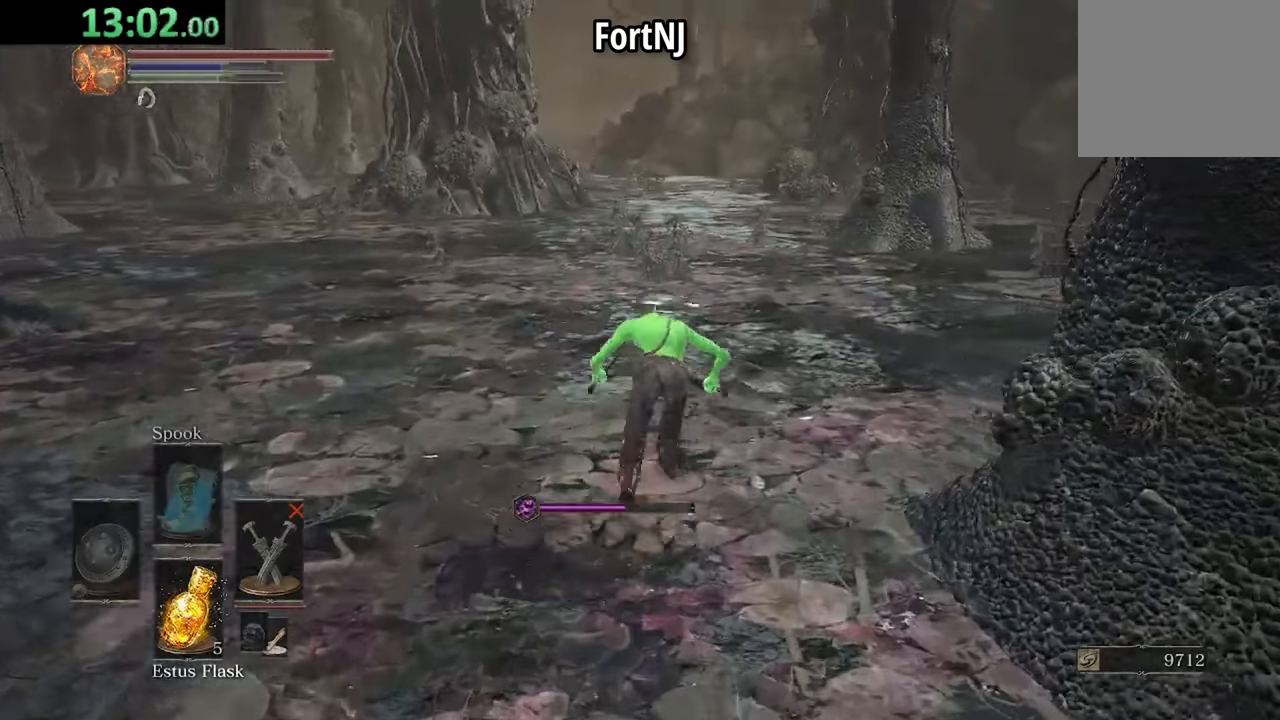
{"dt_ms": 500, "buttons": [], "left_stick": "center", "right_stick": "center", "events": [[217, "L2", "down"], [383, "L2", "up"]]}
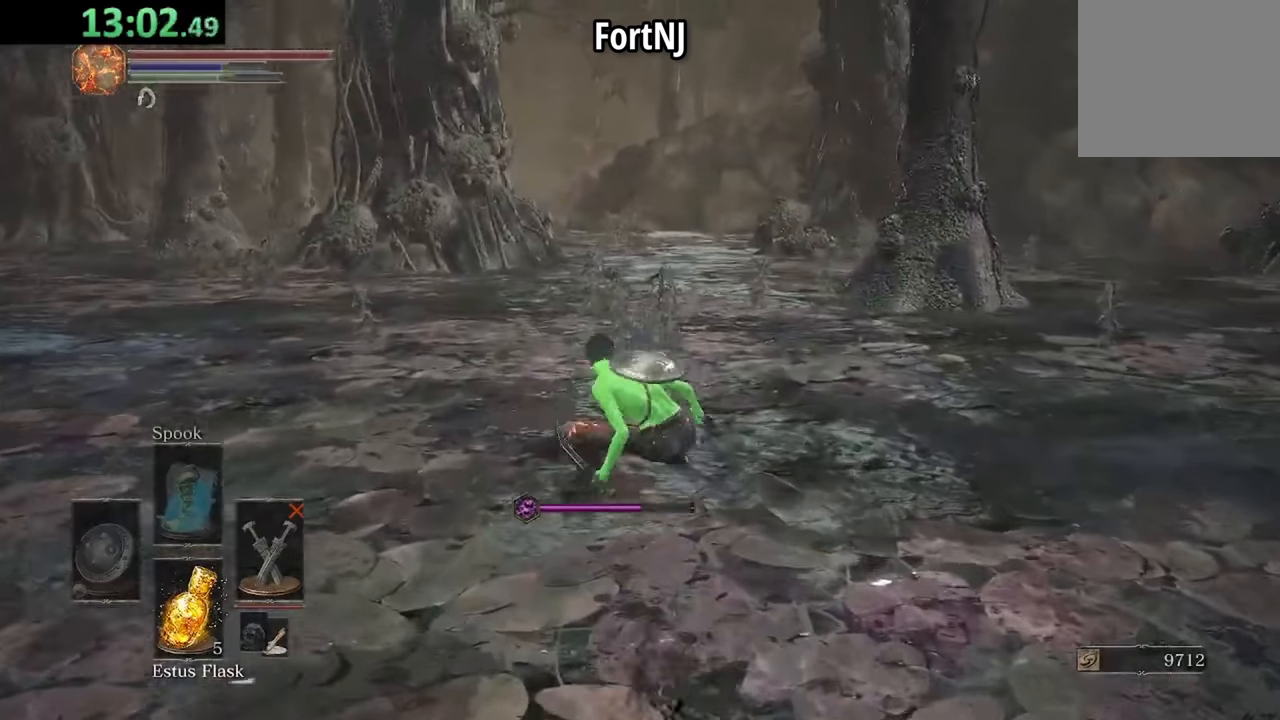
{"dt_ms": 1000, "buttons": [], "left_stick": "center", "right_stick": "center"}
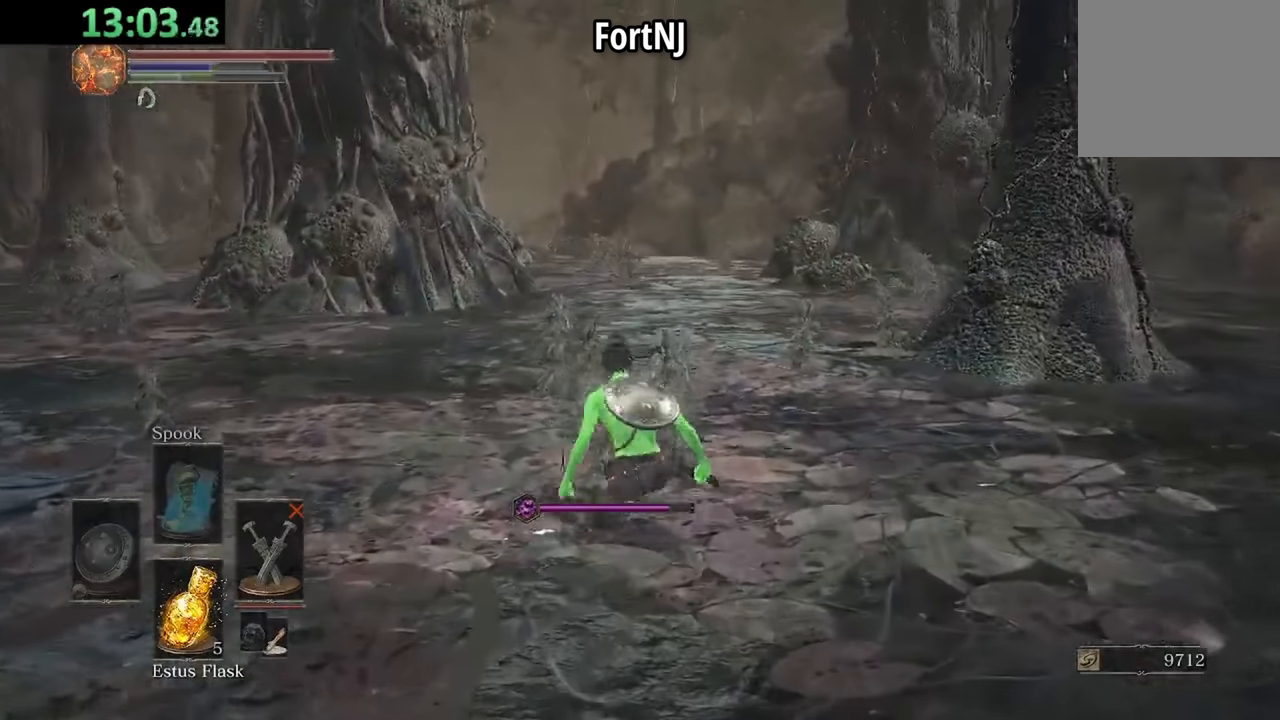
{"dt_ms": 500, "buttons": [], "left_stick": "center", "right_stick": "center", "events": []}
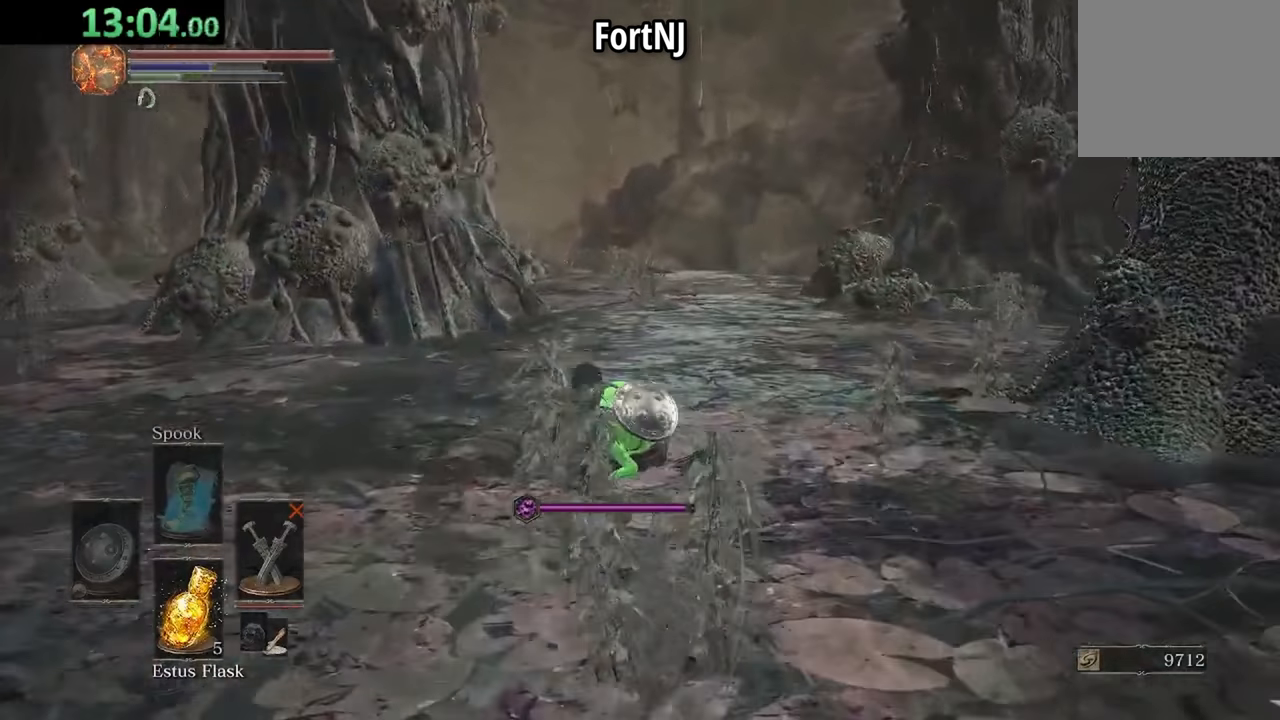
{"dt_ms": 500, "buttons": [], "left_stick": "center", "right_stick": "center", "events": [[17, "L2", "down"], [150, "L2", "up"]]}
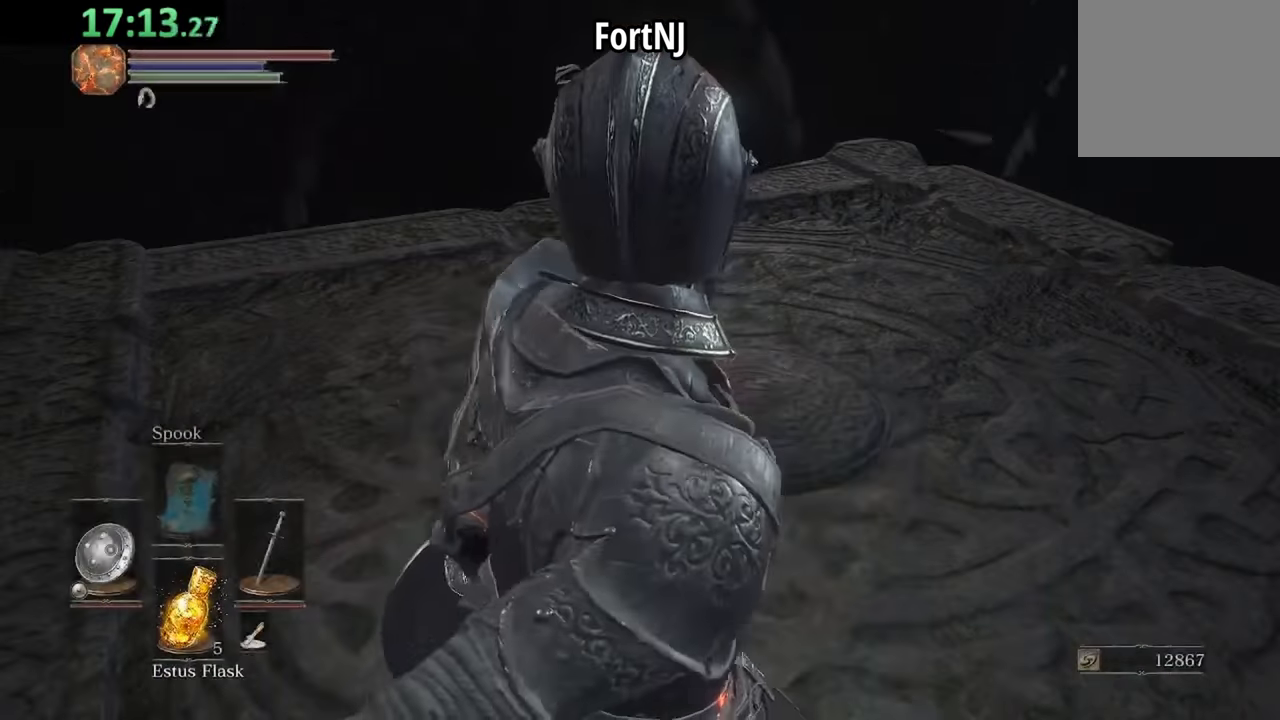
{"dt_ms": 500, "buttons": [], "left_stick": "center", "right_stick": "center", "events": []}
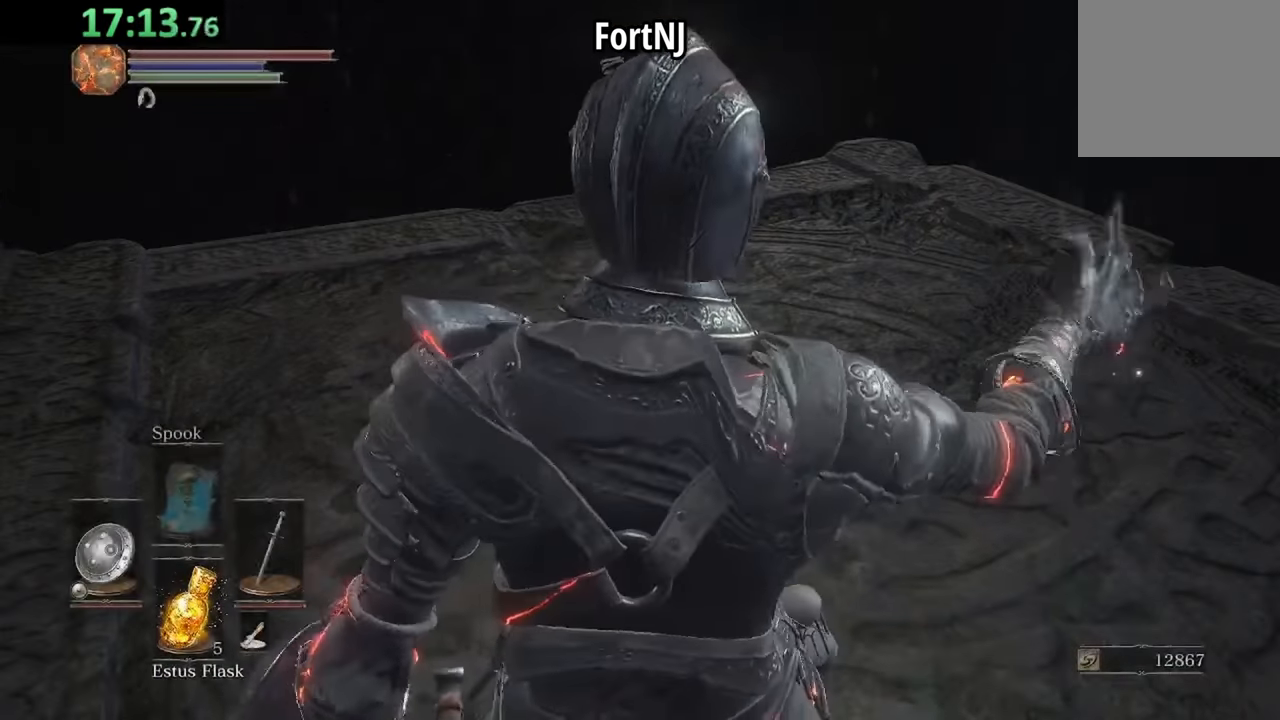
{"dt_ms": 500, "buttons": [], "left_stick": "center", "right_stick": "center", "events": []}
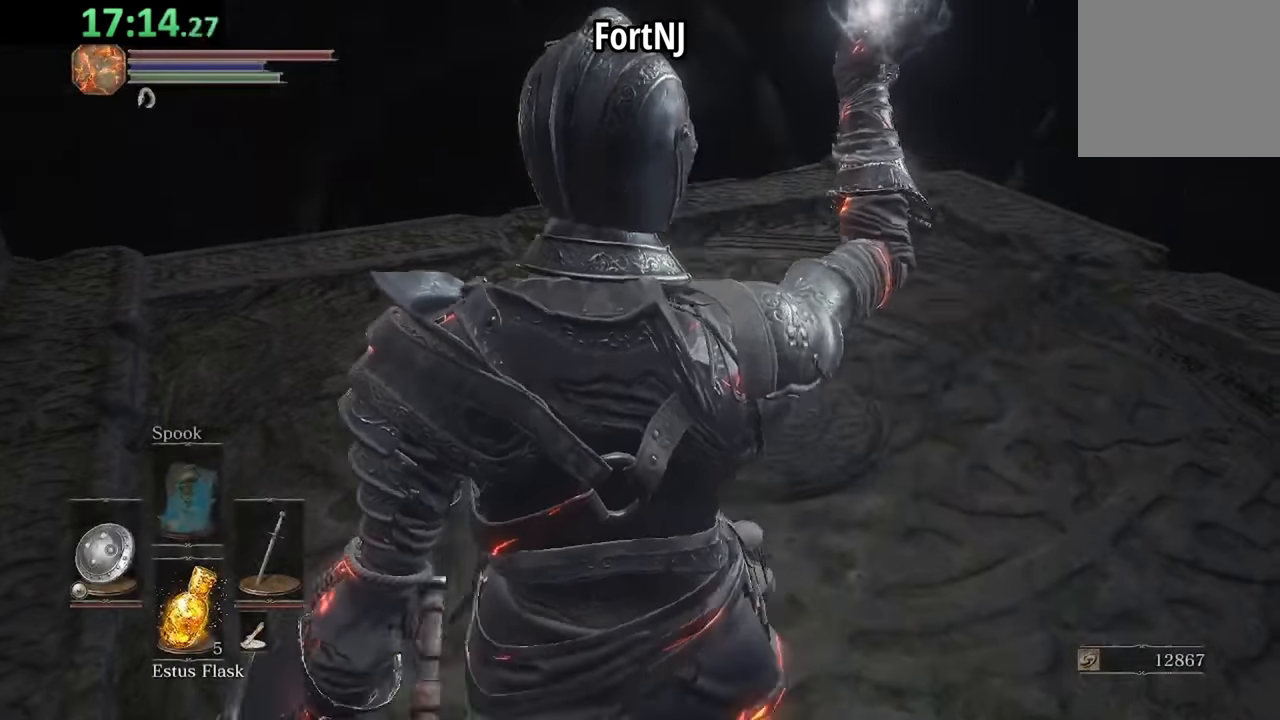
{"dt_ms": 500, "buttons": [], "left_stick": "center", "right_stick": "center", "events": []}
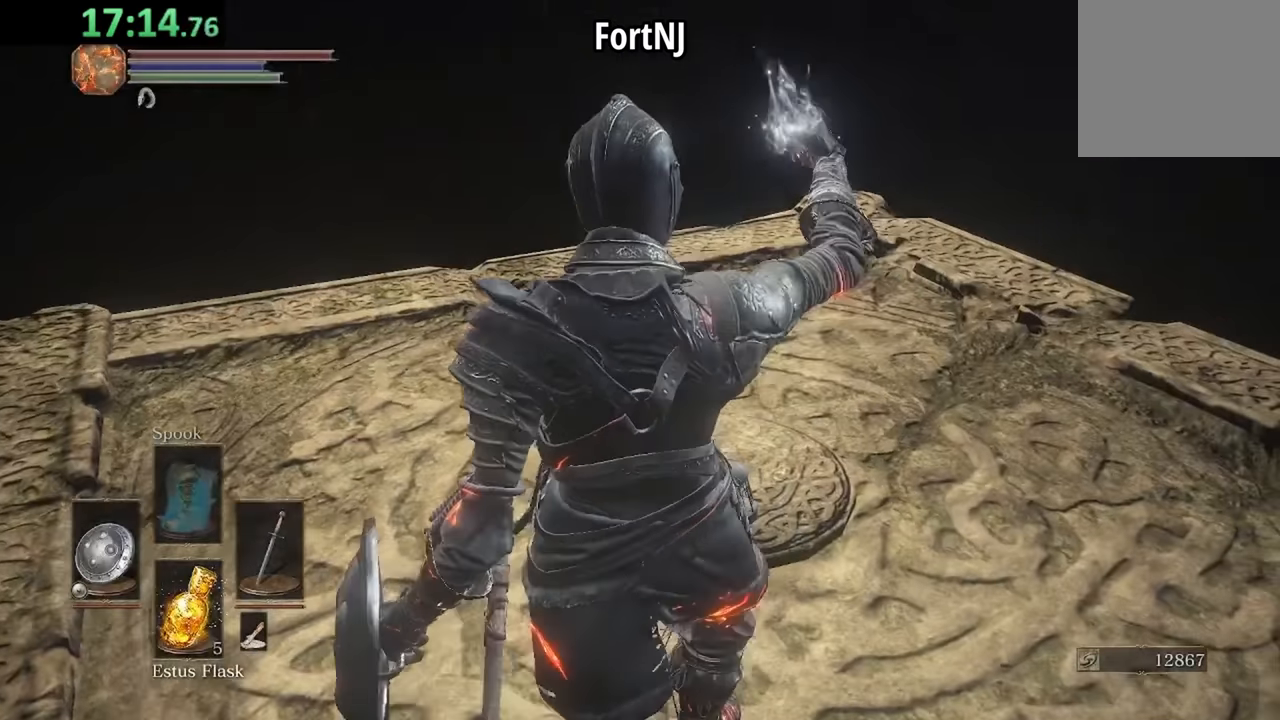
{"dt_ms": 500, "buttons": [], "left_stick": "center", "right_stick": "center", "events": []}
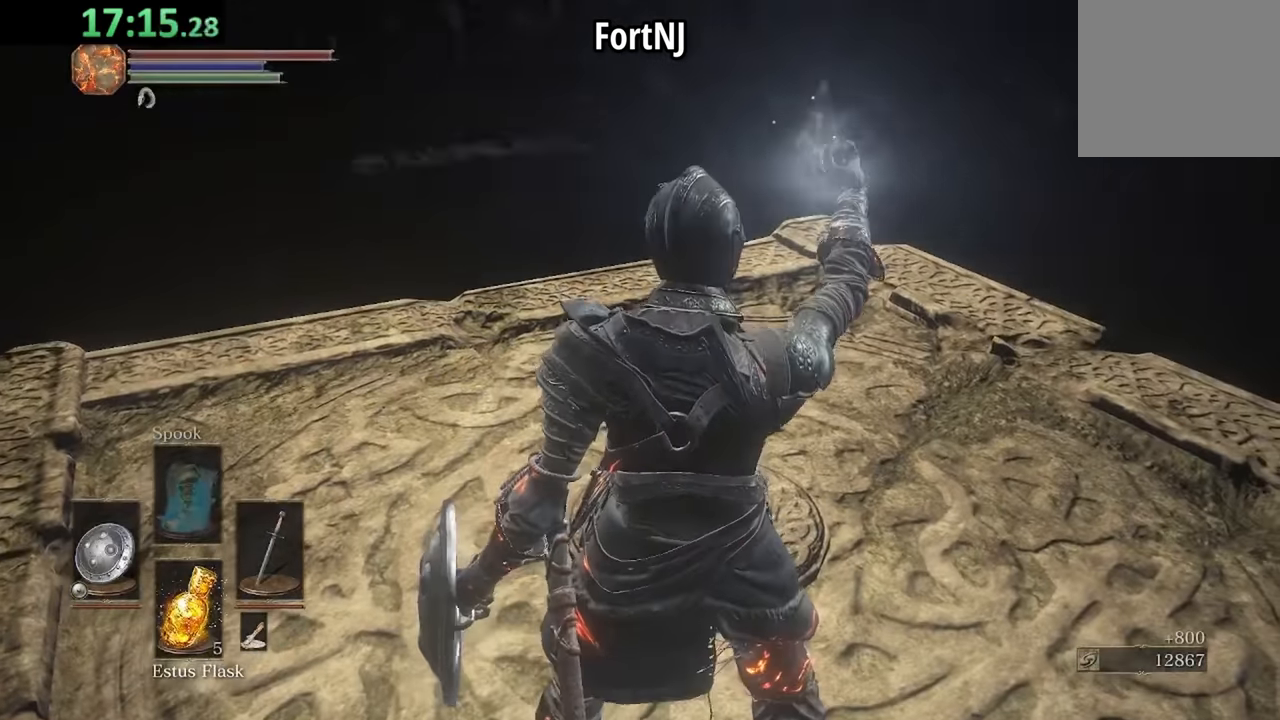
{"dt_ms": 500, "buttons": [], "left_stick": "down", "right_stick": "center", "events": [[300, "R2", "down"], [300, "left_stick", "down"], [450, "R2", "up"]]}
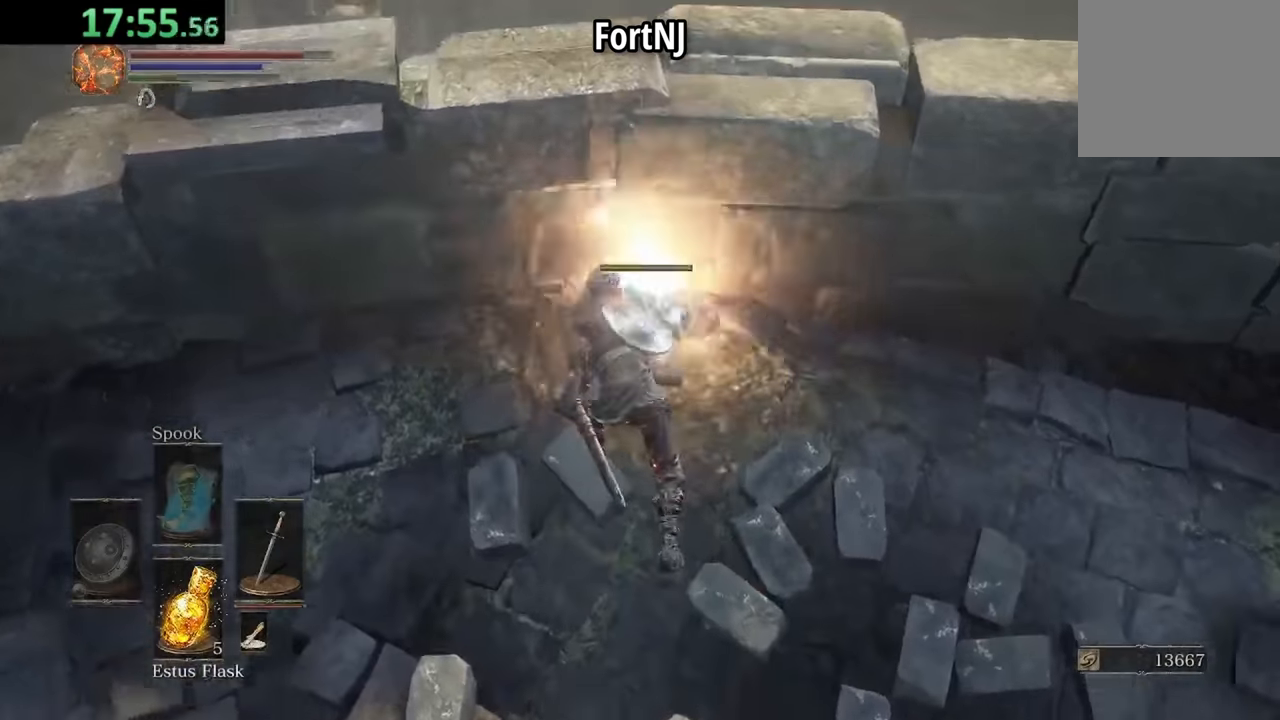
{"dt_ms": 500, "buttons": [], "left_stick": "down", "right_stick": "center", "events": []}
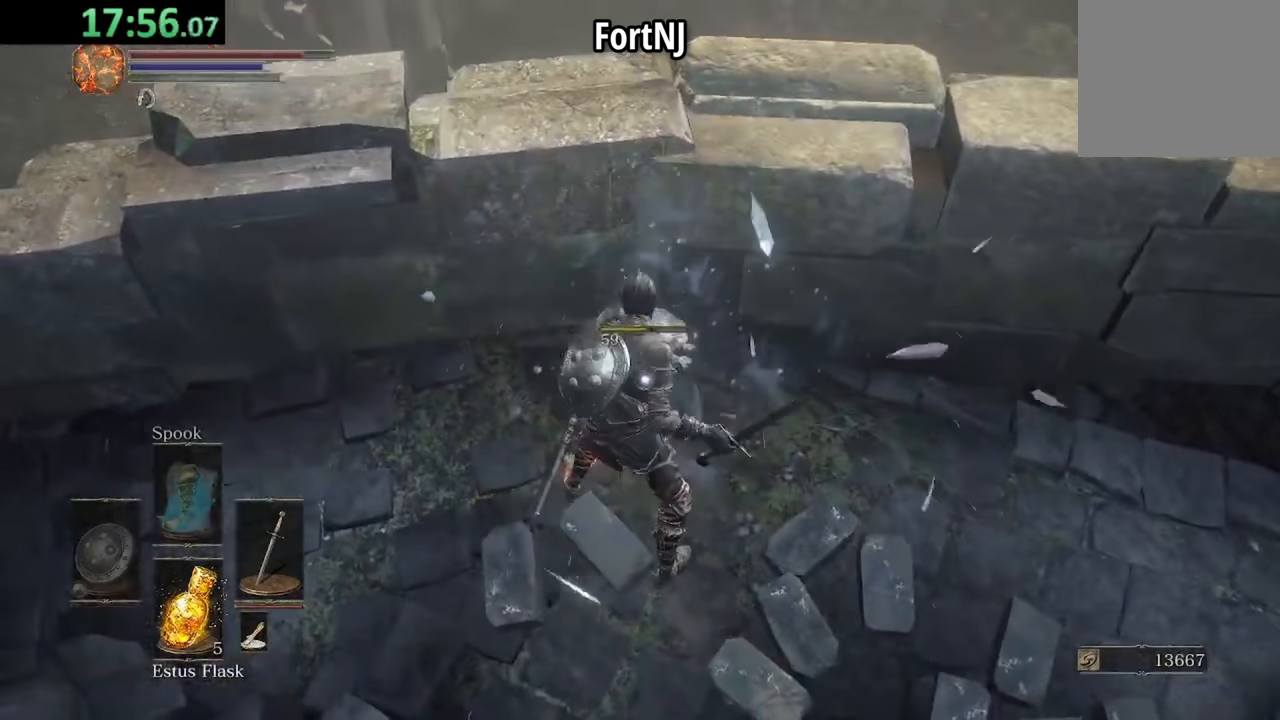
{"dt_ms": 500, "buttons": [], "left_stick": "down-left", "right_stick": "center", "events": [[84, "right_stick", "left"], [417, "left_stick", "down-left"], [417, "right_stick", "center"]]}
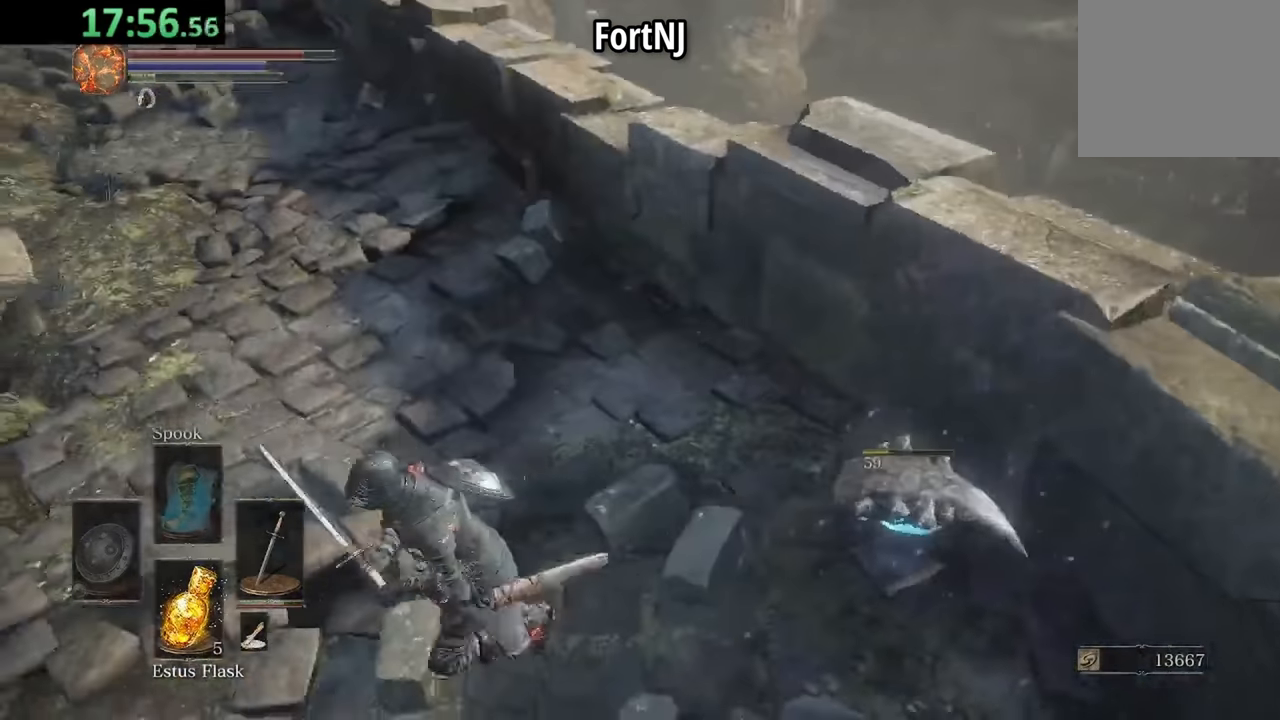
{"dt_ms": 500, "buttons": [], "left_stick": "left", "right_stick": "center", "events": [[117, "left_stick", "left"], [117, "right_stick", "up-left"], [284, "right_stick", "center"]]}
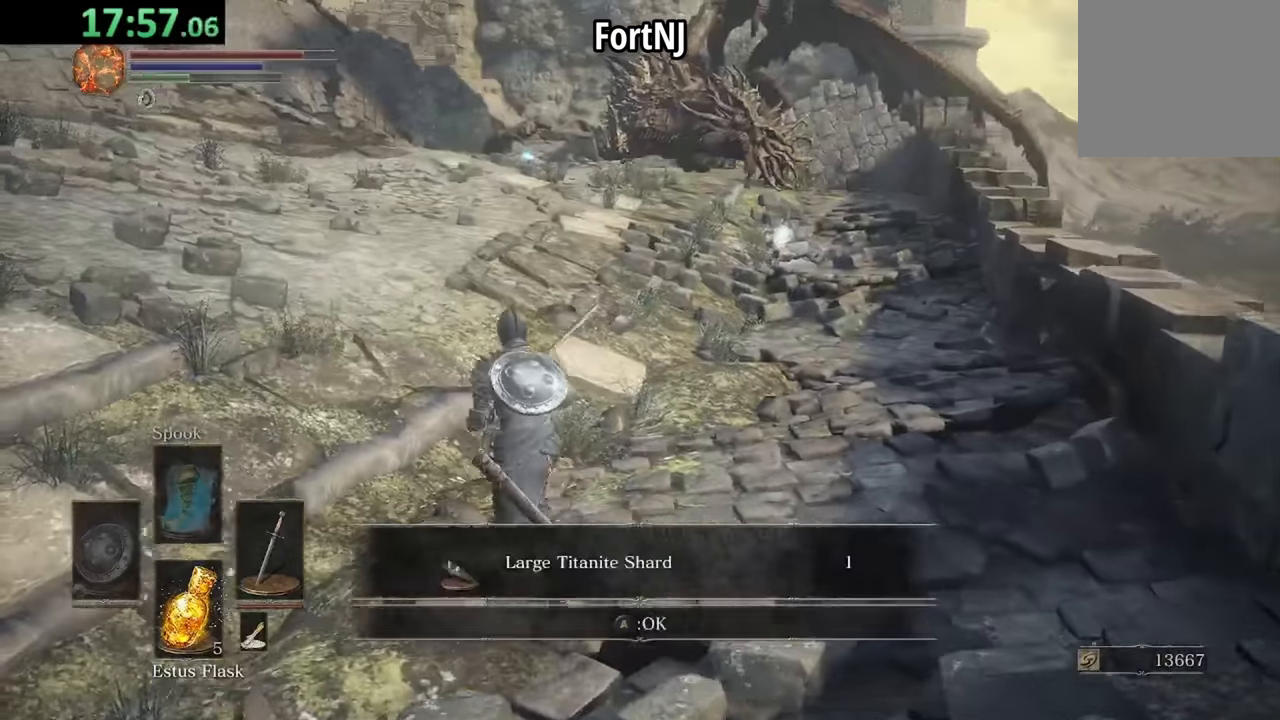
{"dt_ms": 500, "buttons": ["B"], "left_stick": "center", "right_stick": "center", "events": [[84, "A", "down"], [217, "A", "up"], [217, "left_stick", "center"], [350, "B", "down"]]}
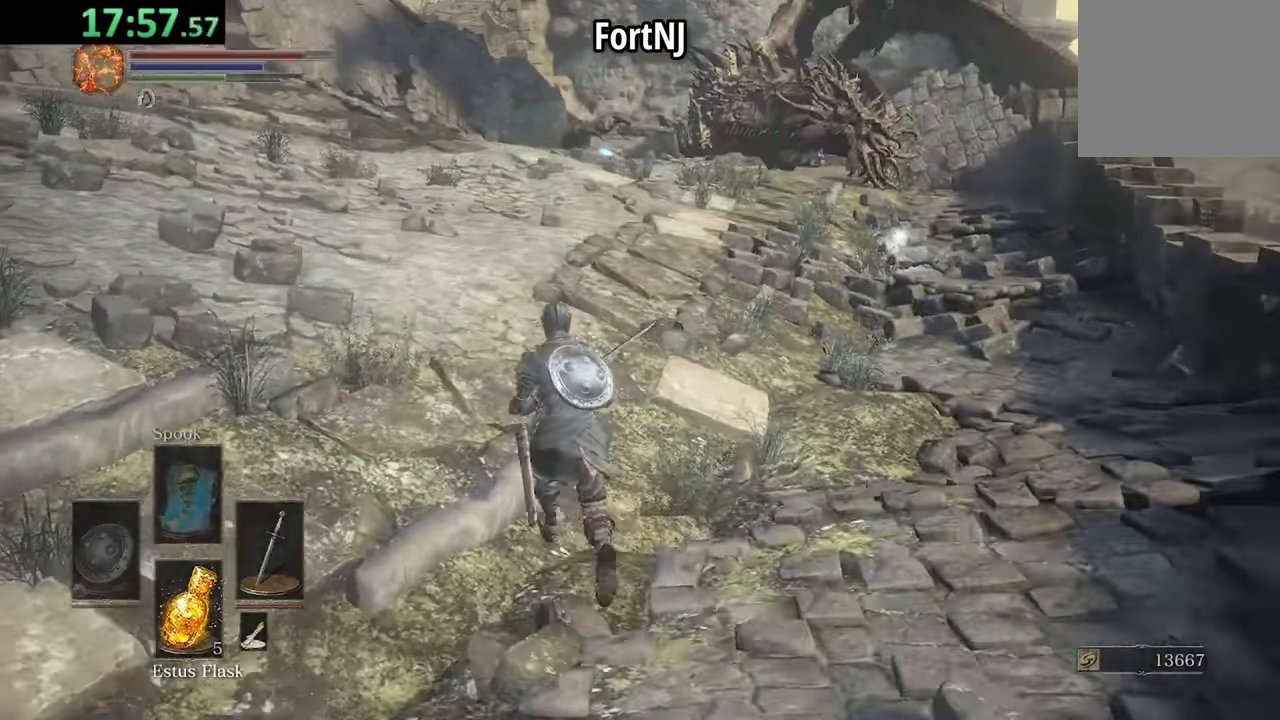
{"dt_ms": 500, "buttons": ["B"], "left_stick": "center", "right_stick": "center", "events": [[117, "right_stick", "up"], [217, "right_stick", "center"]]}
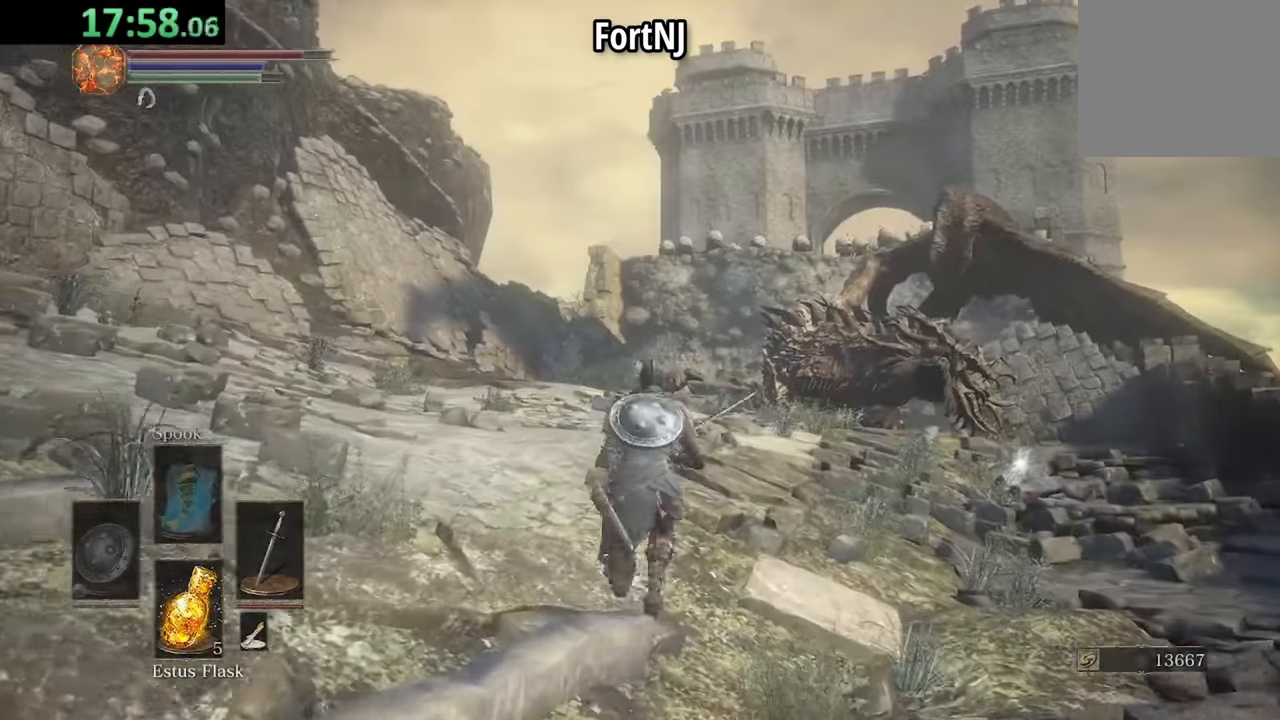
{"dt_ms": 500, "buttons": ["A"], "left_stick": "center", "right_stick": "center", "events": [[117, "right_stick", "down"], [184, "right_stick", "center"], [334, "B", "up"], [367, "A", "down"], [400, "A", "up"], [467, "A", "down"]]}